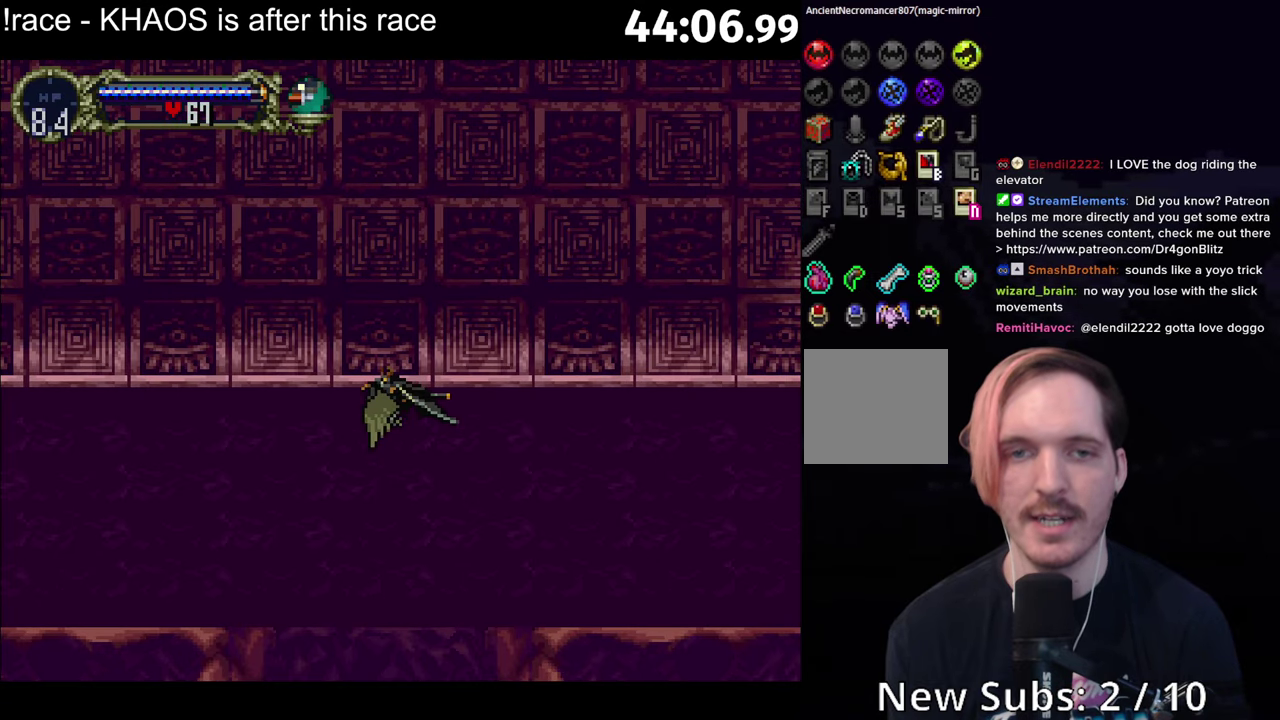
Gameplay with a controller (Xbox layout); each line is a JSON object with the inputs held at the frame after it. "events" lists button and stick changes between this image and that frame as [ms after this image, input, new state], when the widget could be followed in between. Not read: L3 R3 right_stick.
{"buttons": [], "left_stick": "up", "events": [[16, "left_stick", "up"]]}
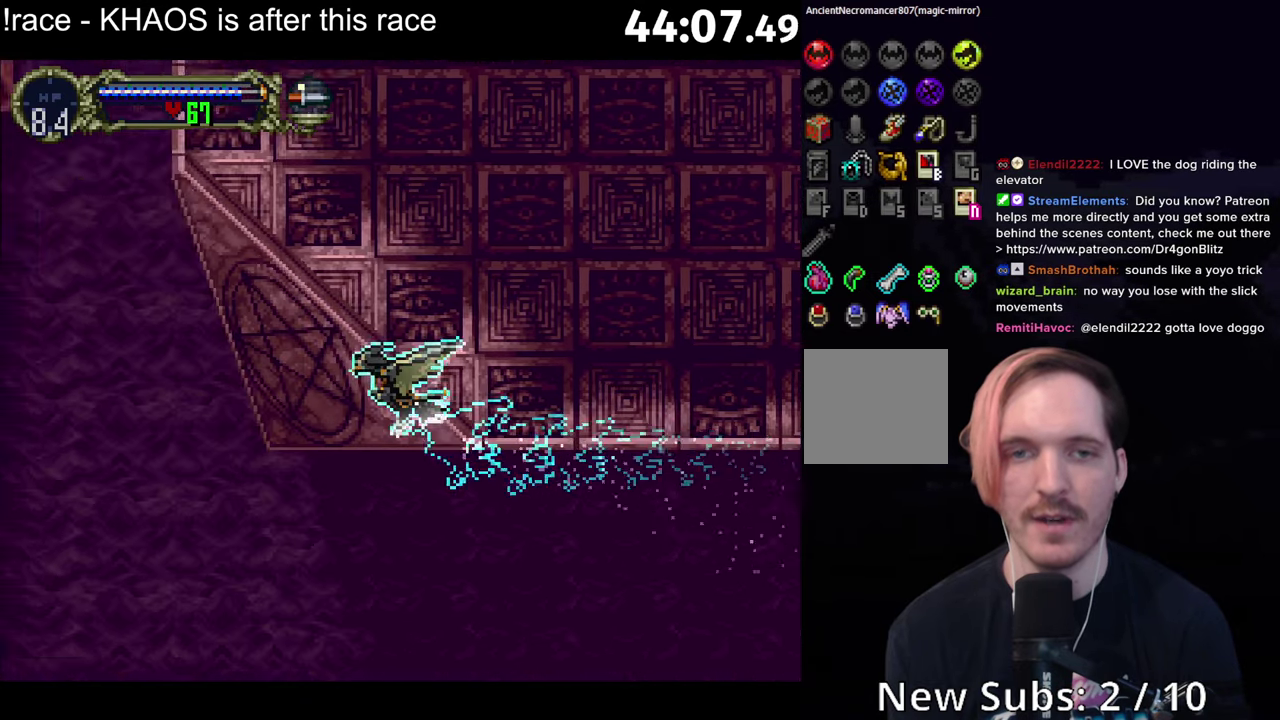
{"buttons": [], "left_stick": "up", "events": [[233, "R1", "down"], [483, "R1", "up"]]}
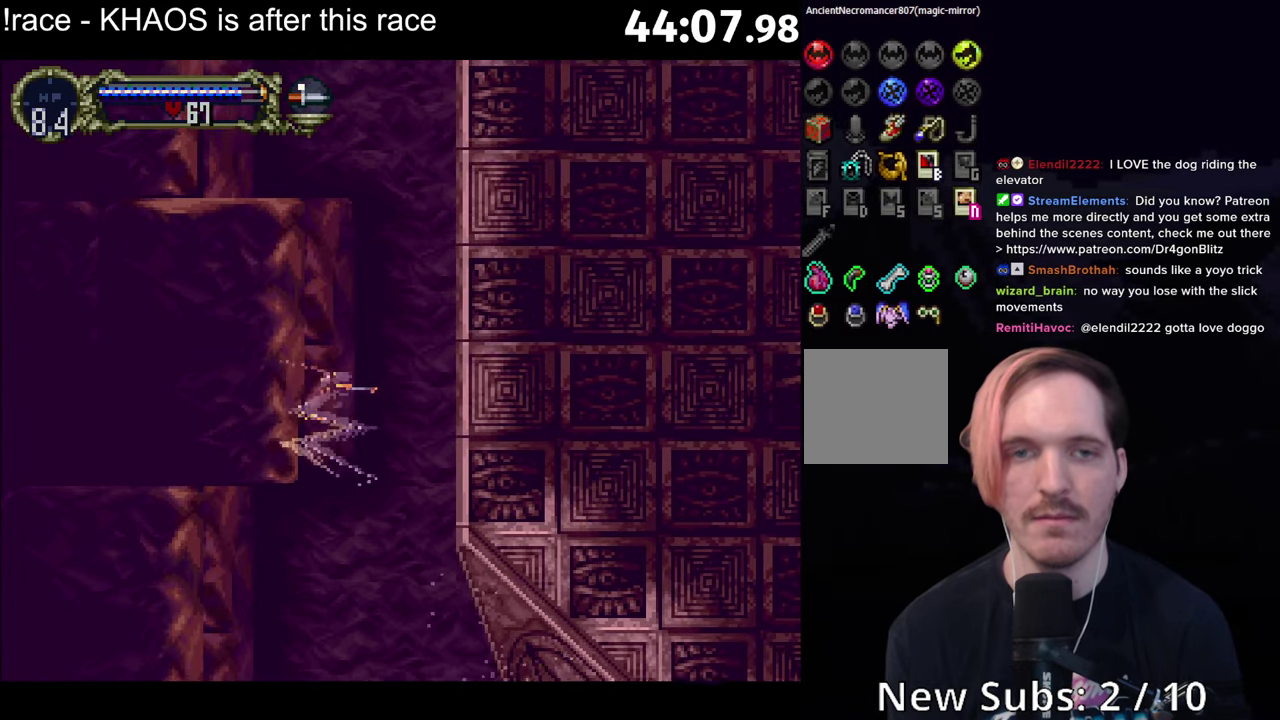
{"buttons": [], "left_stick": "center", "events": [[50, "left_stick", "center"]]}
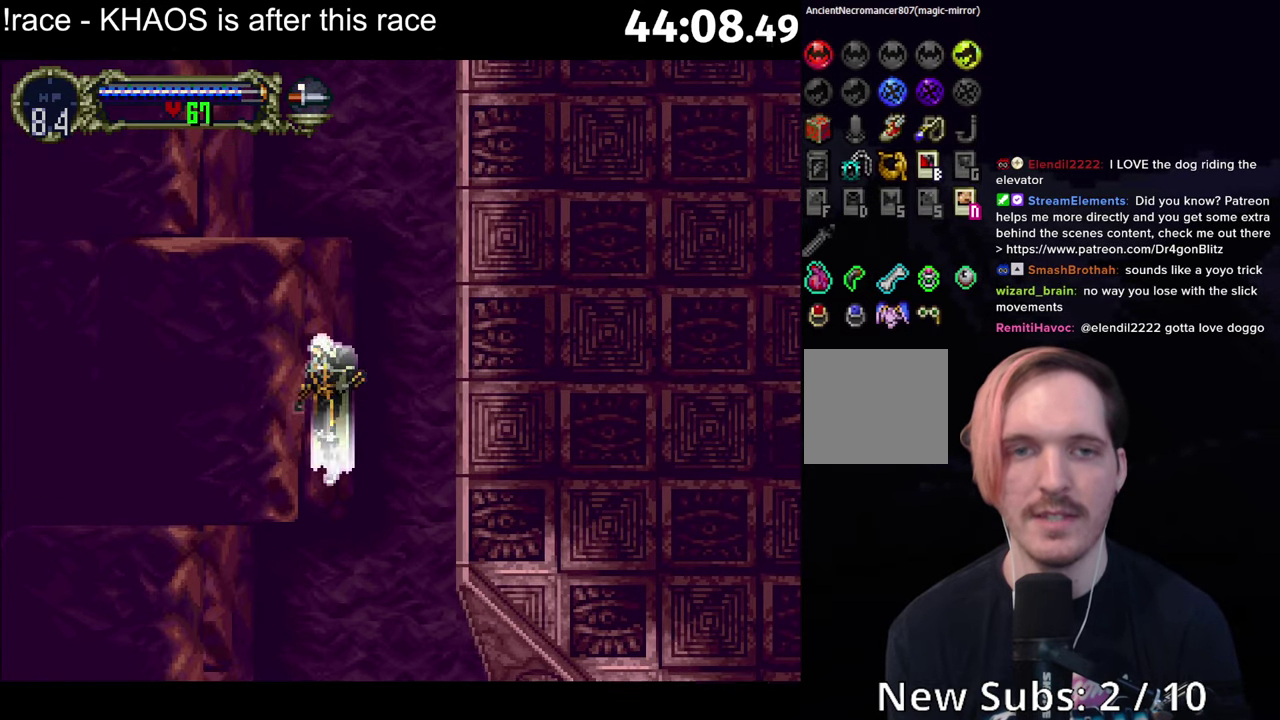
{"buttons": ["A", "L1", "R1"], "left_stick": "center", "events": [[100, "A", "down"], [416, "L1", "down"], [466, "R1", "down"]]}
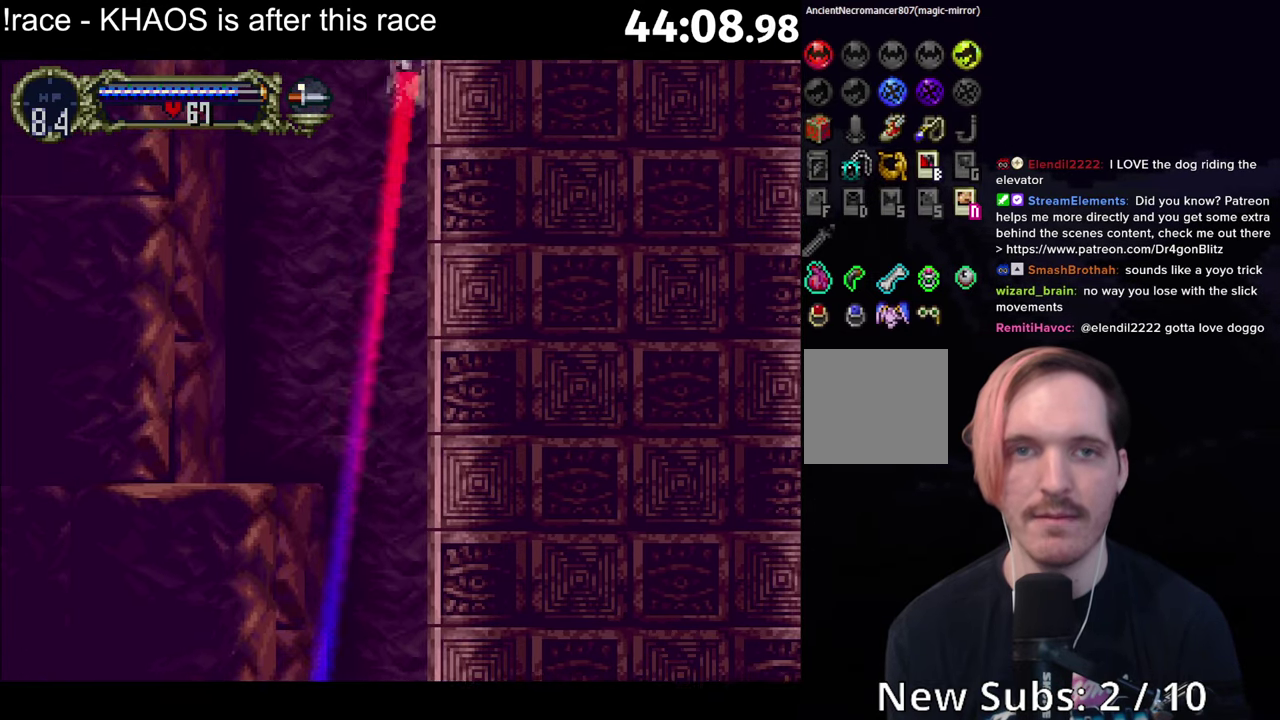
{"buttons": [], "left_stick": "center", "events": [[16, "L1", "up"], [50, "R1", "up"], [116, "R1", "down"], [183, "R1", "up"], [233, "A", "up"]]}
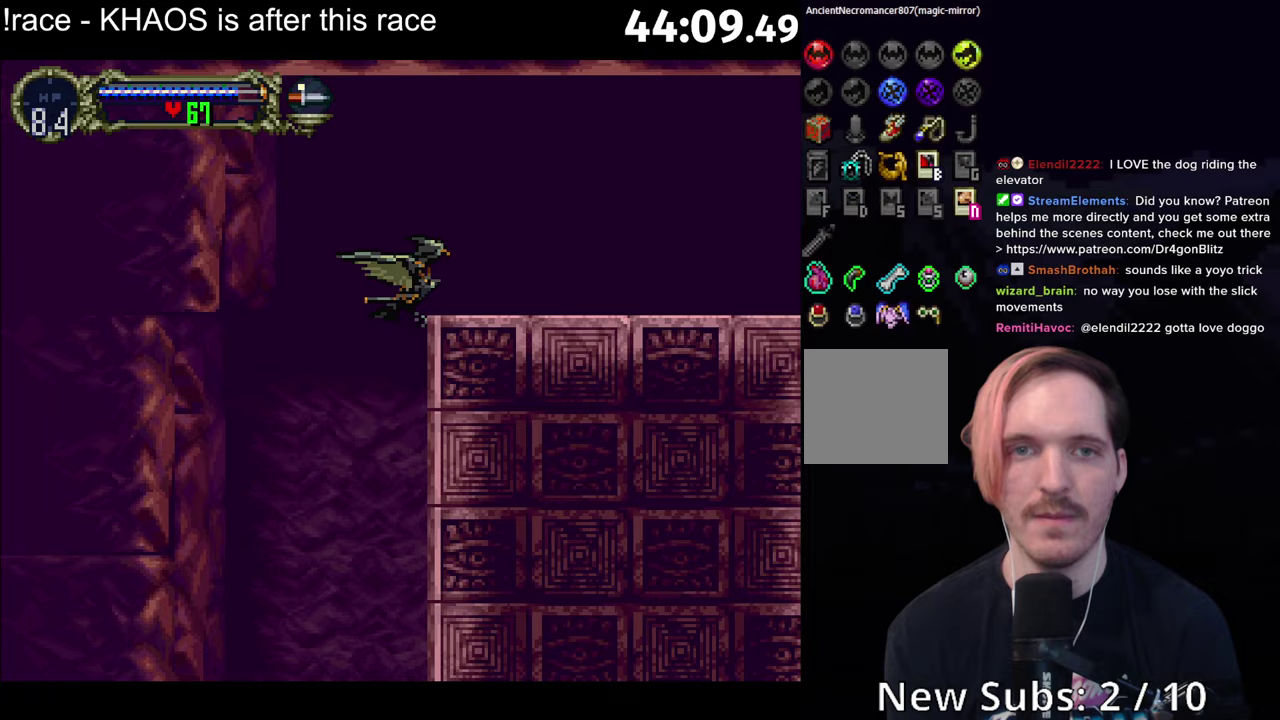
{"buttons": [], "left_stick": "center", "events": [[83, "A", "down"], [433, "A", "up"]]}
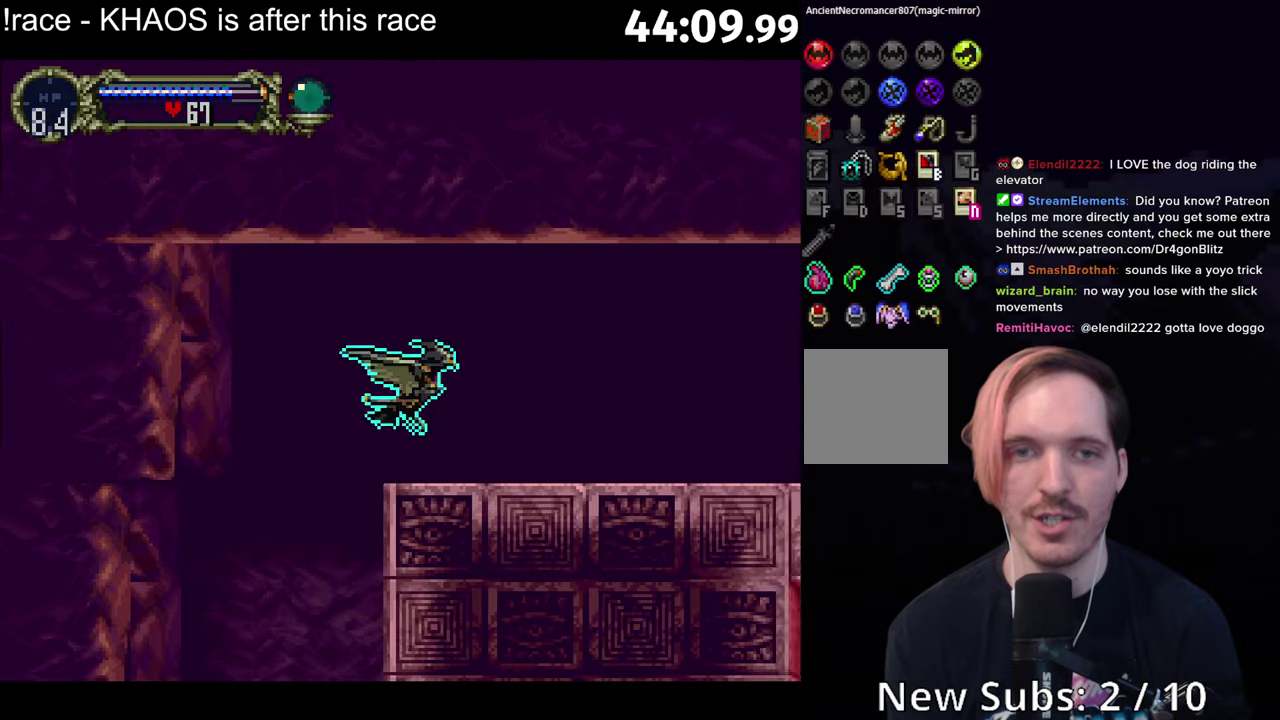
{"buttons": [], "left_stick": "right", "events": [[33, "R1", "down"], [150, "R1", "up"], [233, "left_stick", "right"]]}
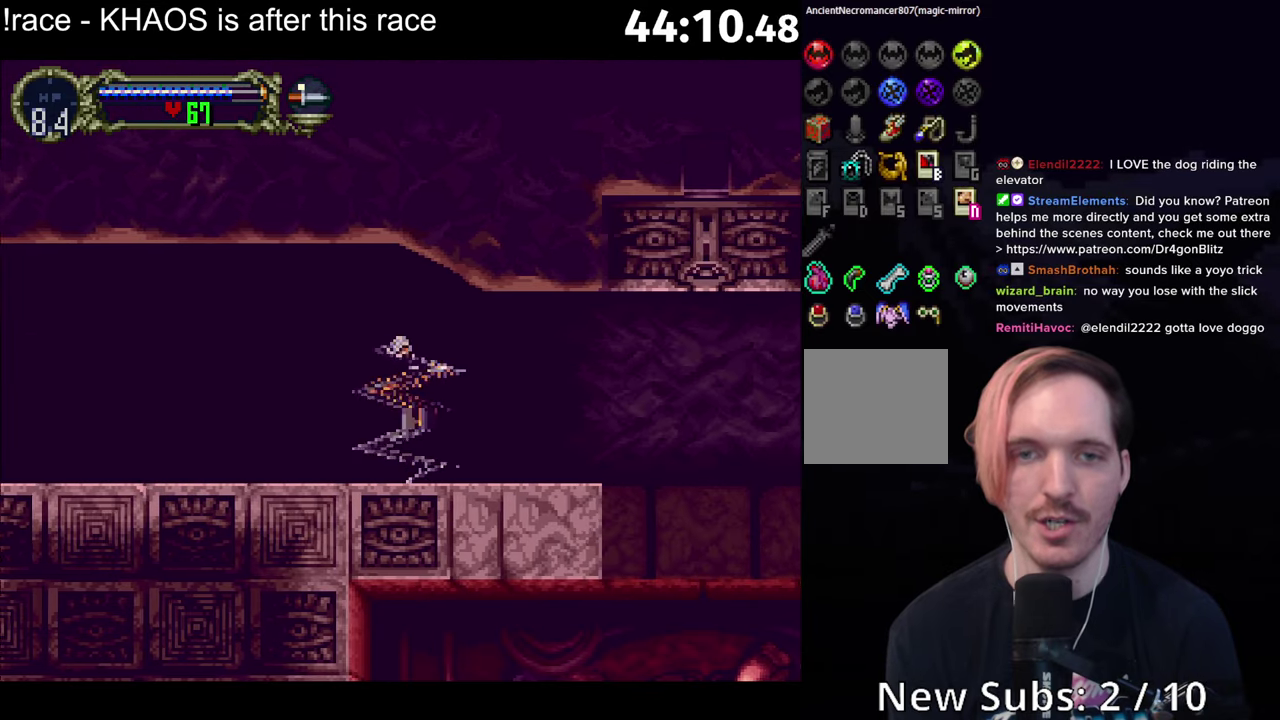
{"buttons": [], "left_stick": "up-left", "events": [[500, "left_stick", "up-left"]]}
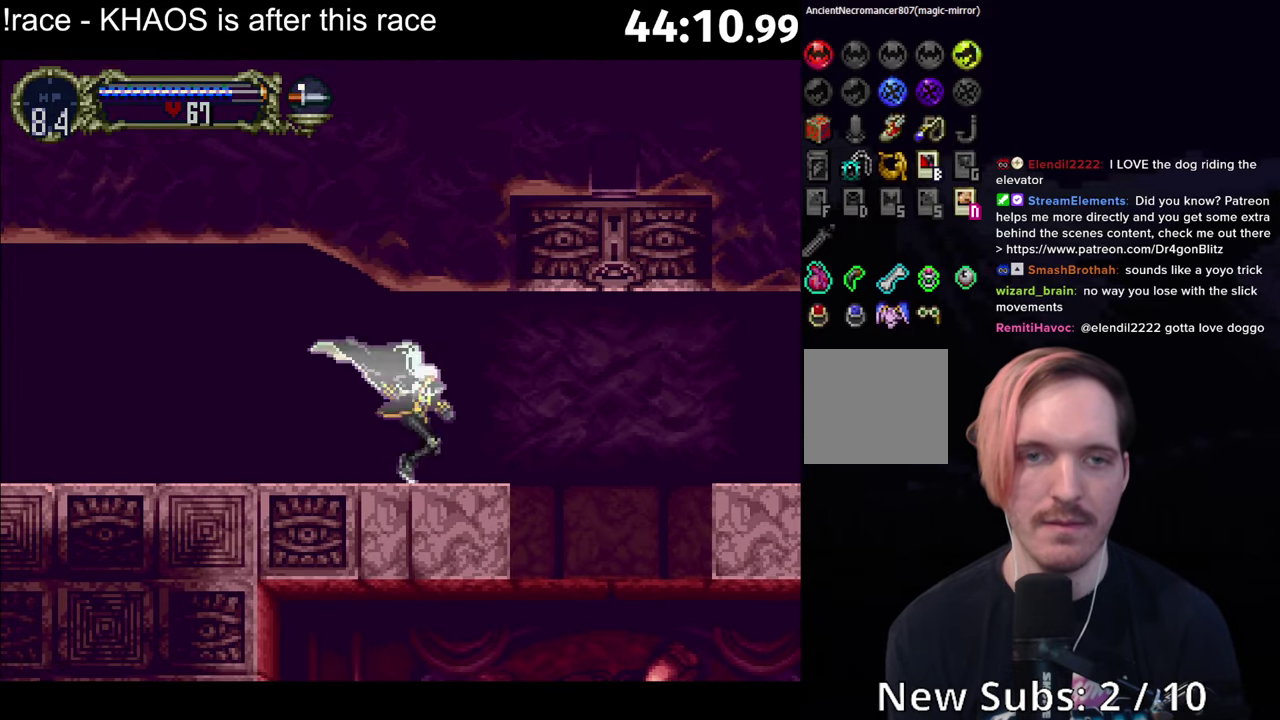
{"buttons": [], "left_stick": "center", "events": [[100, "left_stick", "center"]]}
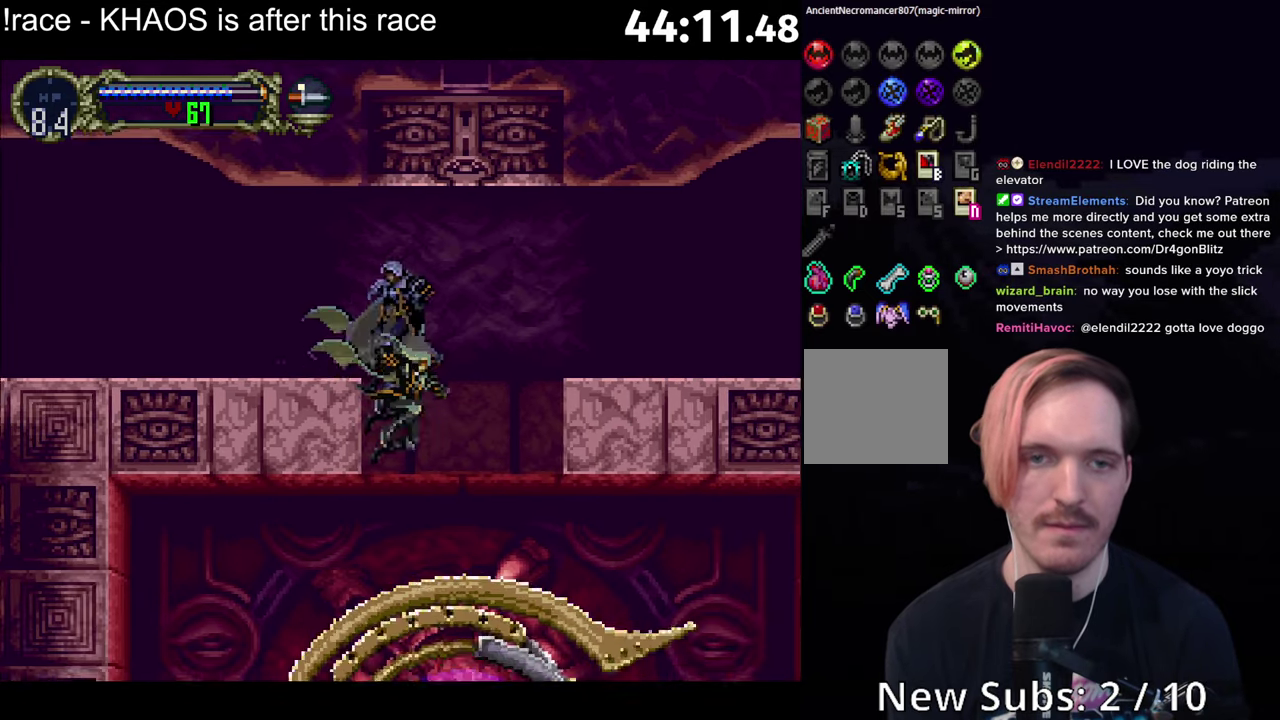
{"buttons": [], "left_stick": "center", "events": []}
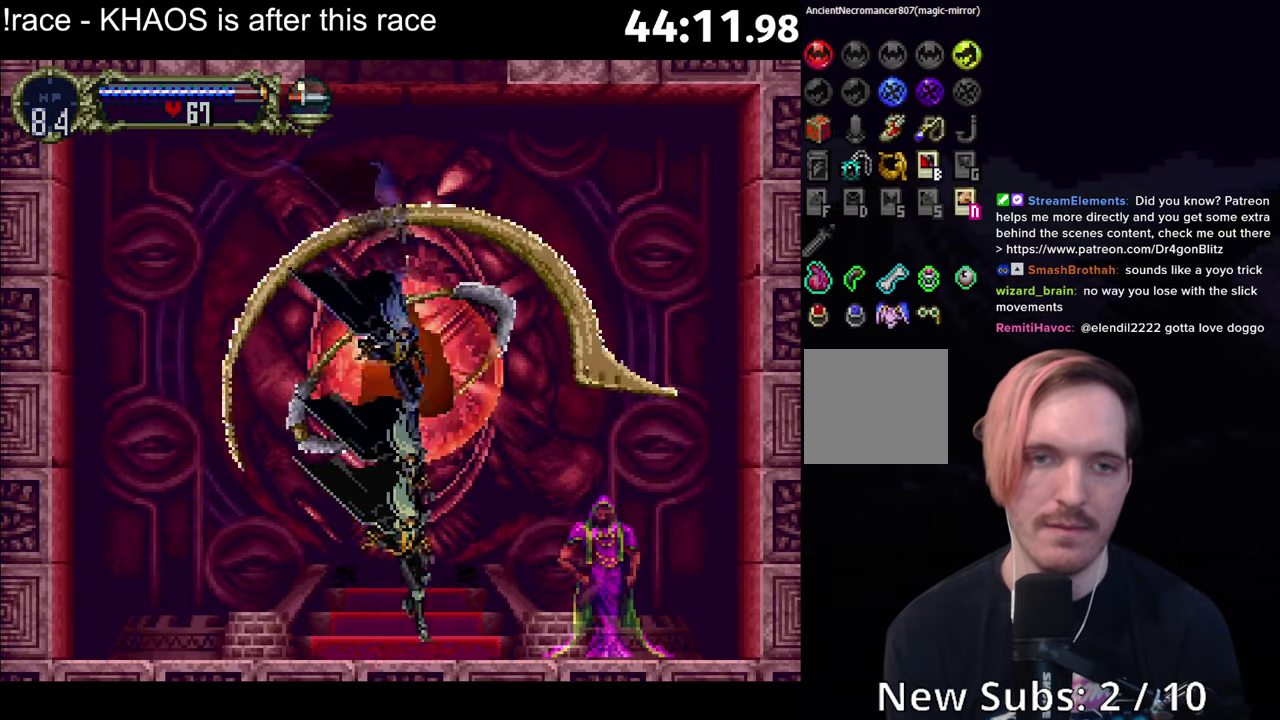
{"buttons": [], "left_stick": "center", "events": []}
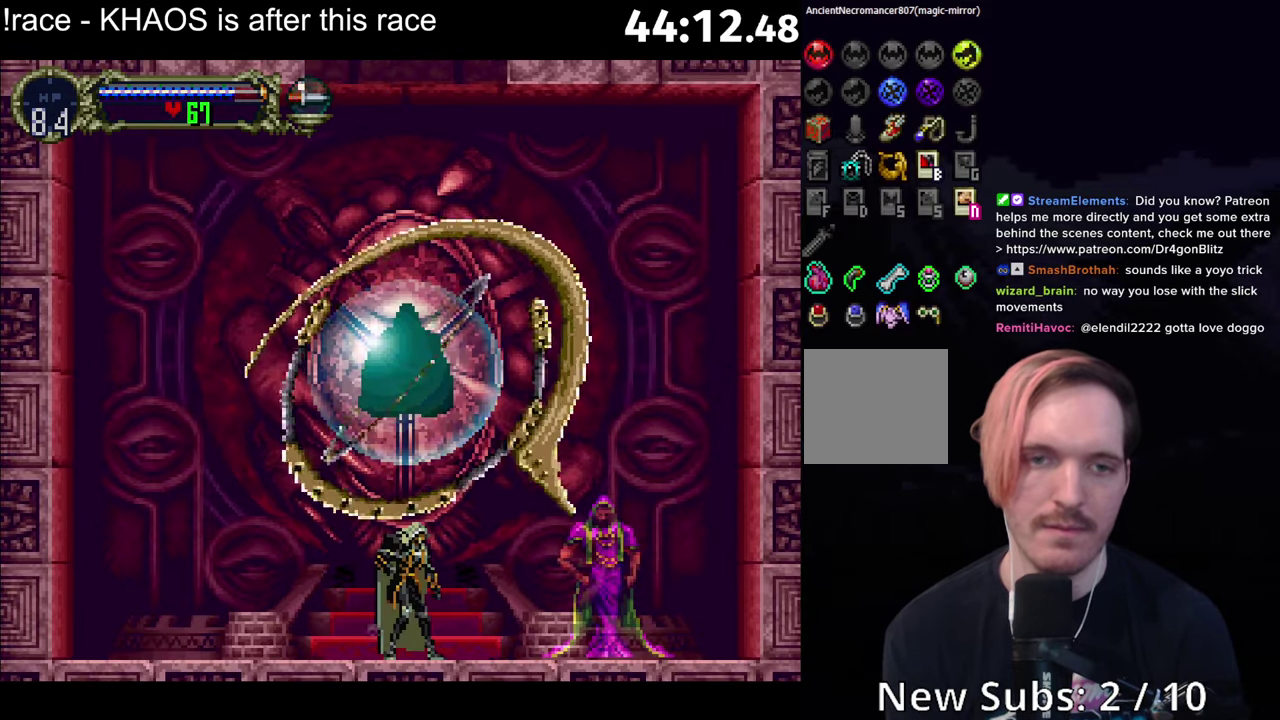
{"buttons": [], "left_stick": "center", "events": []}
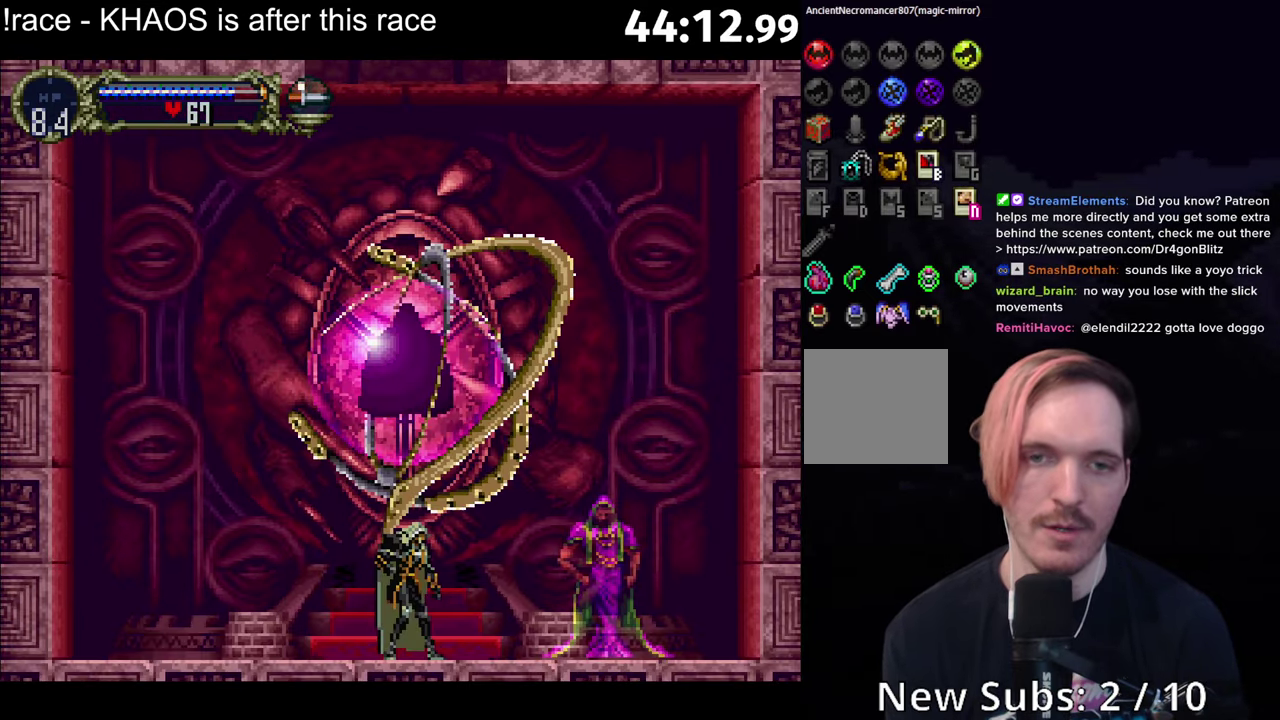
{"buttons": [], "left_stick": "center", "events": []}
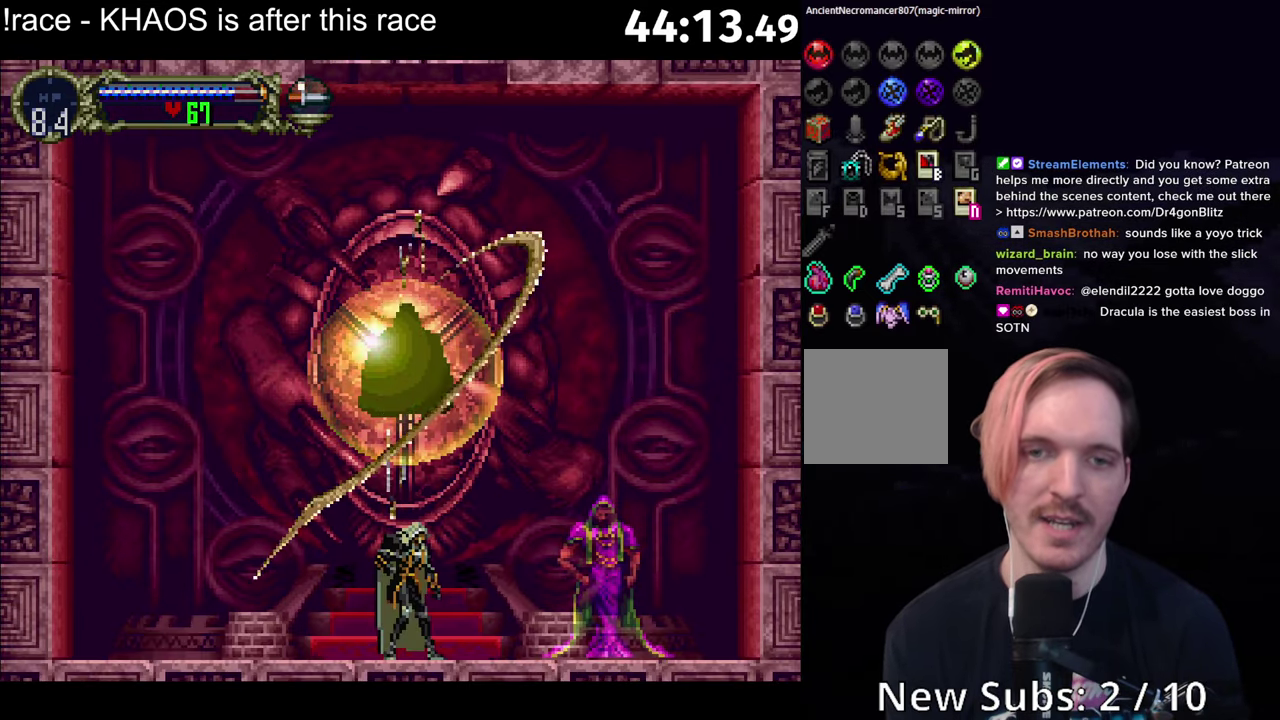
{"buttons": [], "left_stick": "center", "events": []}
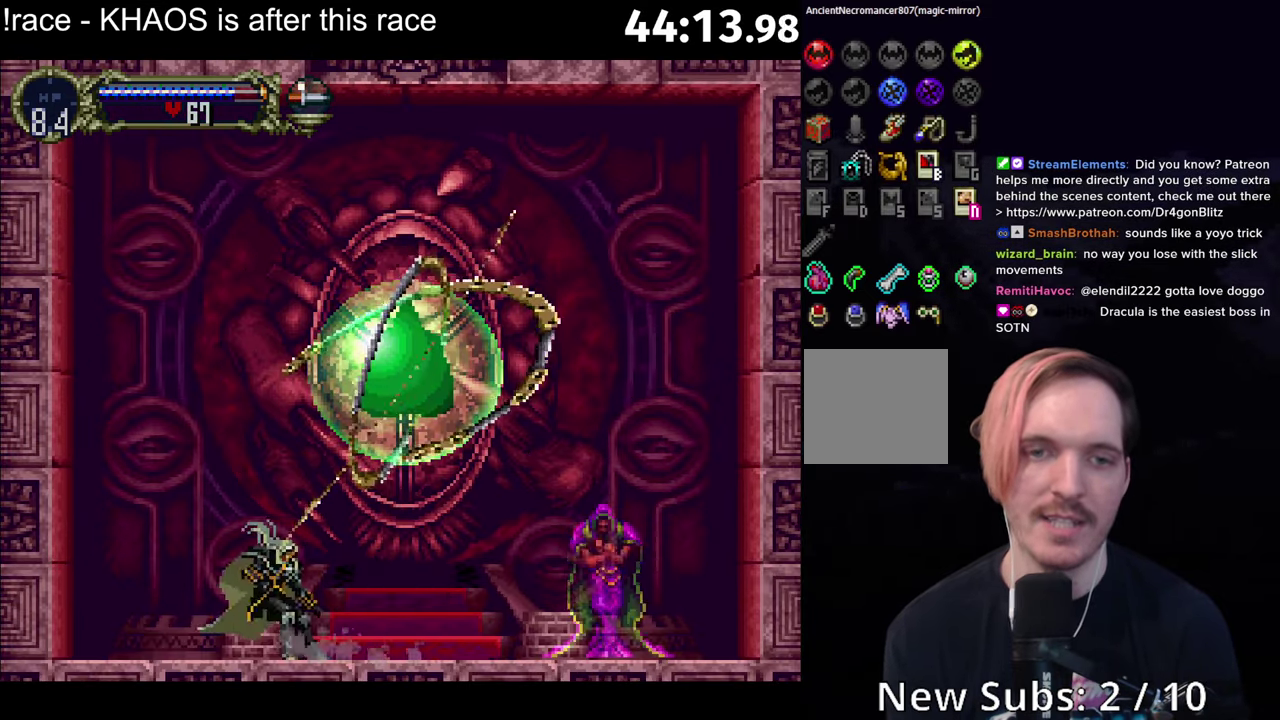
{"buttons": [], "left_stick": "center", "events": []}
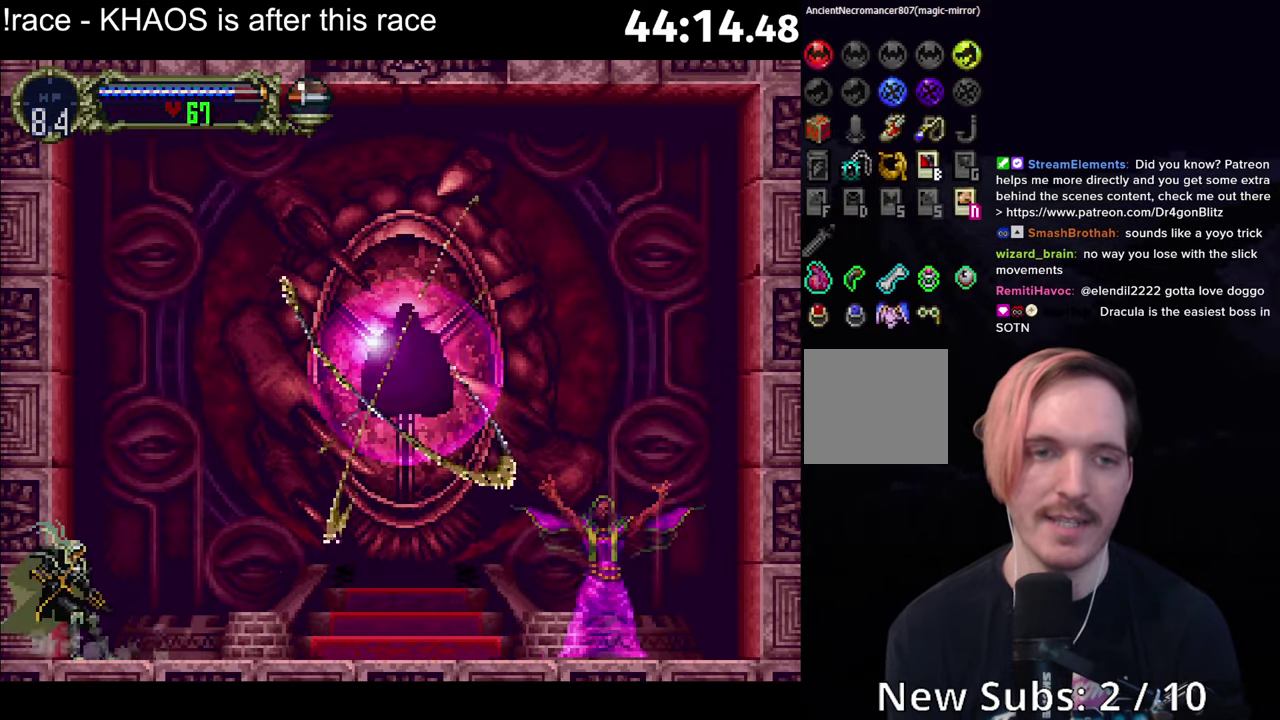
{"buttons": [], "left_stick": "center", "events": []}
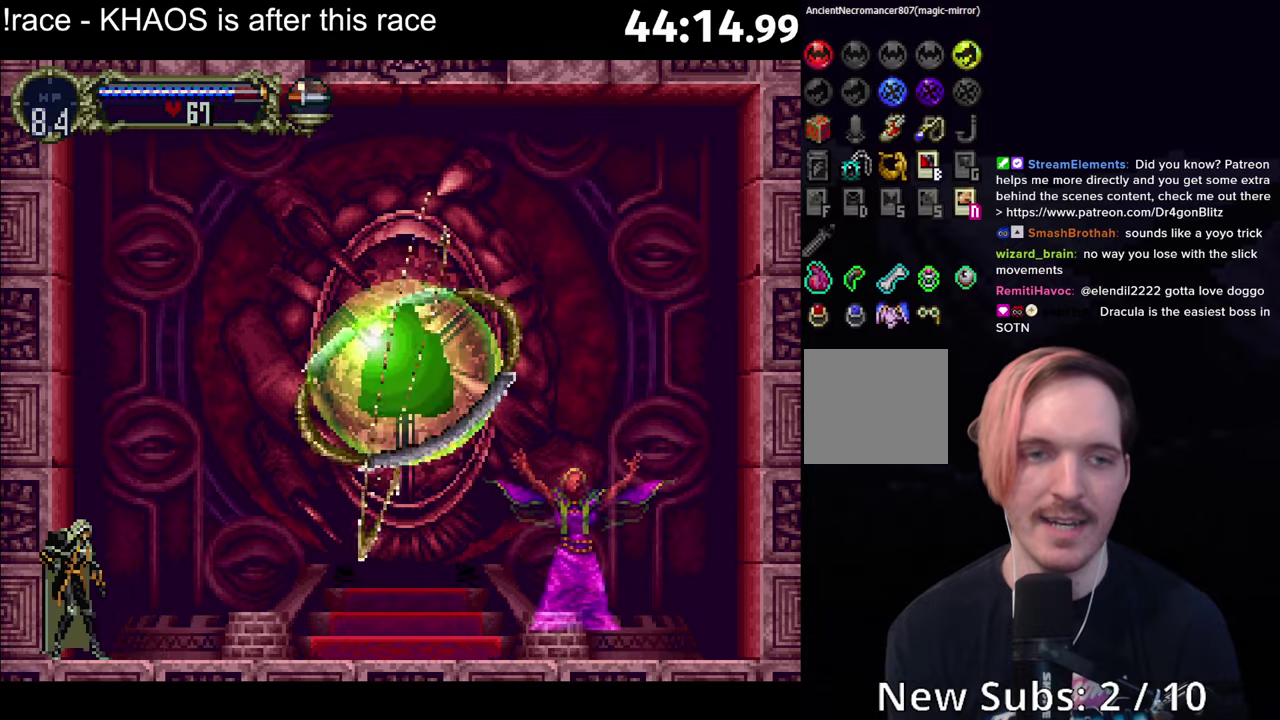
{"buttons": [], "left_stick": "center", "events": []}
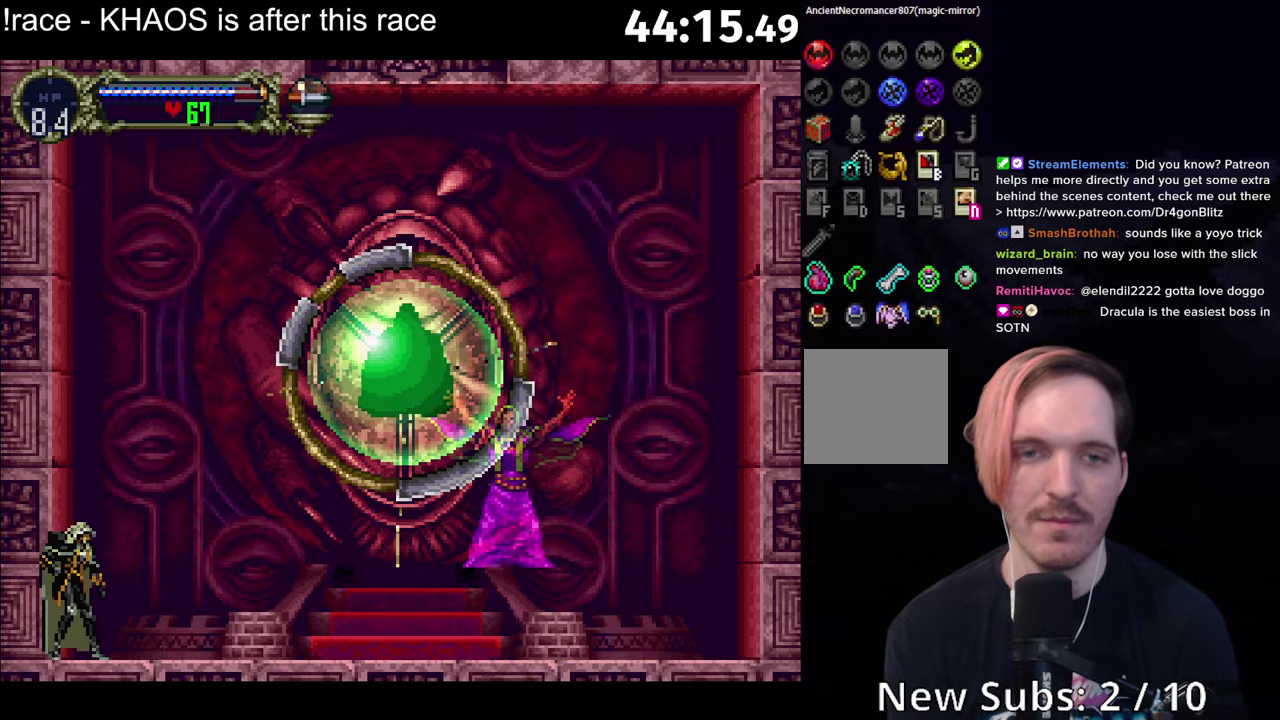
{"buttons": [], "left_stick": "center", "events": []}
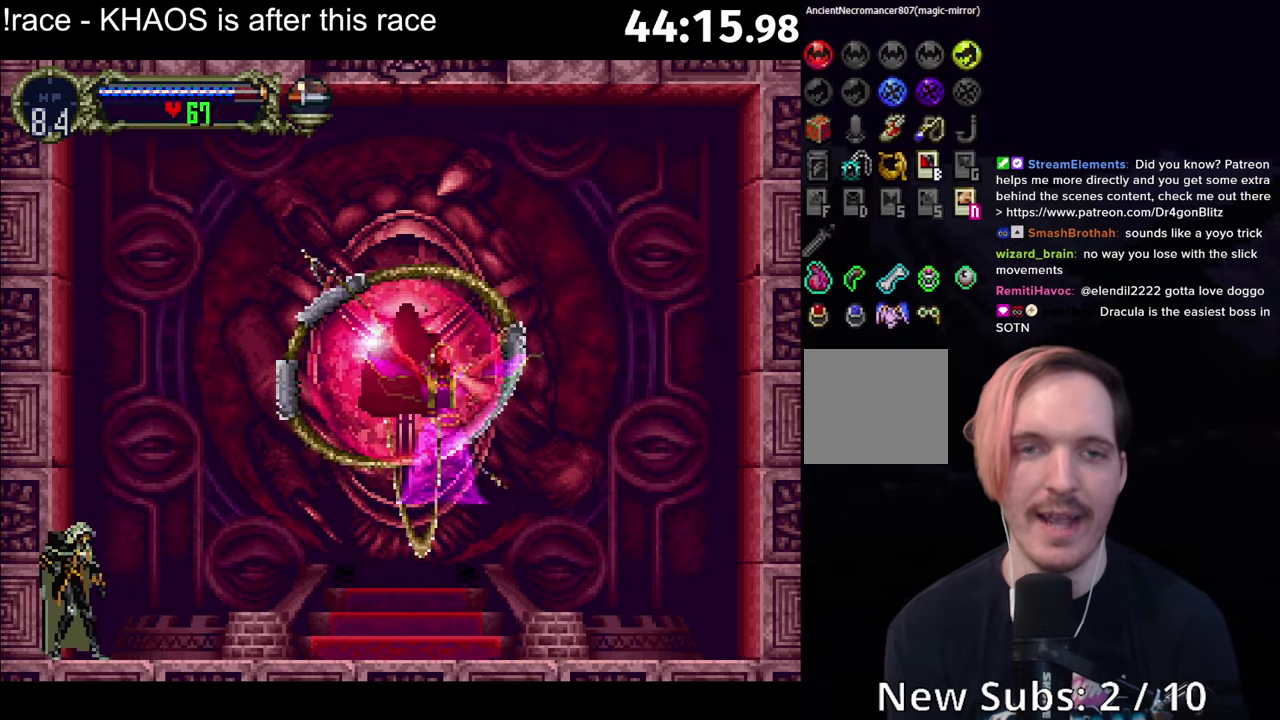
{"buttons": [], "left_stick": "center", "events": []}
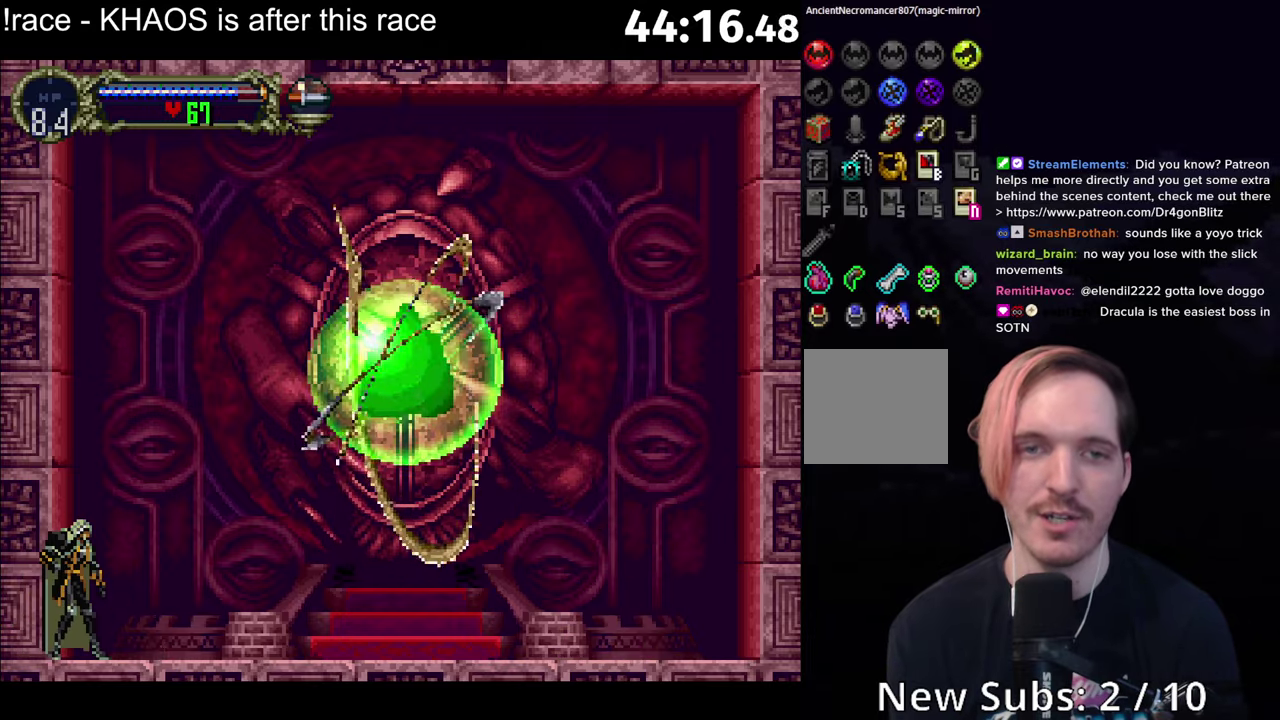
{"buttons": ["A"], "left_stick": "center", "events": [[400, "A", "down"]]}
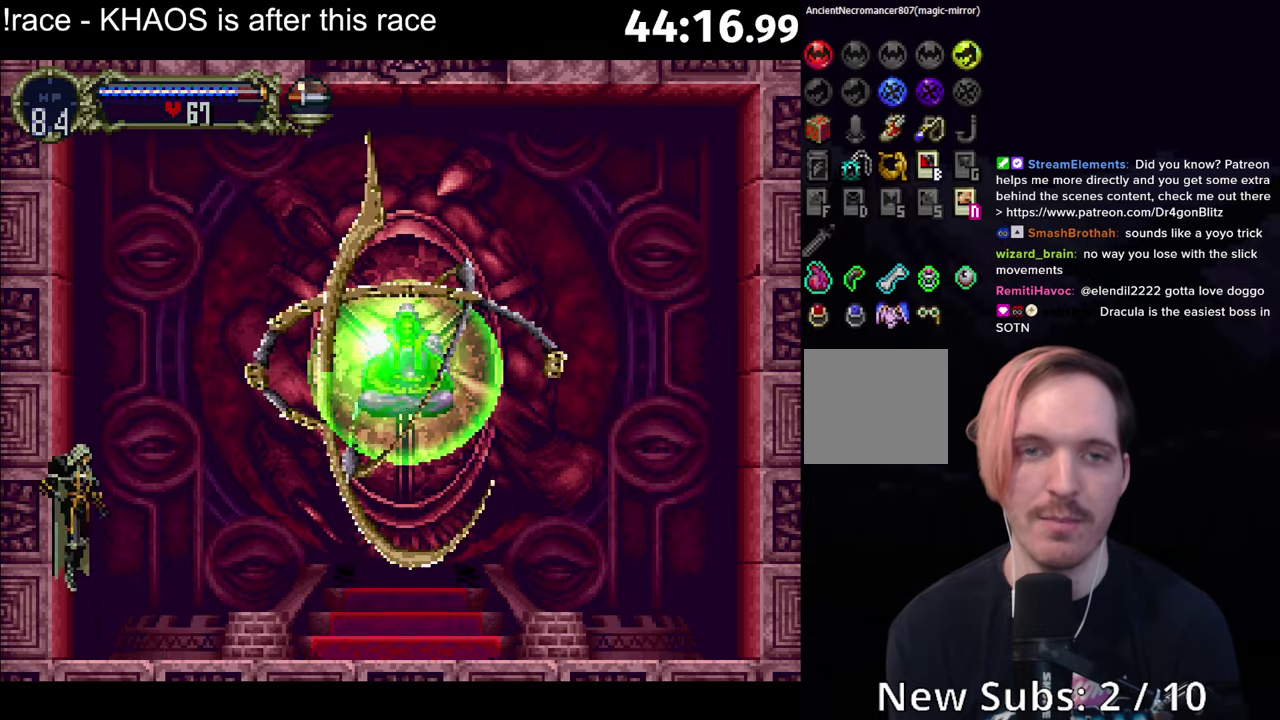
{"buttons": ["A", "X"], "left_stick": "center", "events": [[50, "X", "down"], [67, "B", "down"], [100, "X", "up"], [150, "B", "up"], [150, "X", "down"], [200, "B", "down"], [200, "X", "up"], [250, "B", "up"], [250, "X", "down"], [300, "B", "down"], [300, "X", "up"], [384, "B", "up"], [384, "X", "down"], [434, "B", "down"], [434, "X", "up"], [484, "B", "up"], [484, "X", "down"]]}
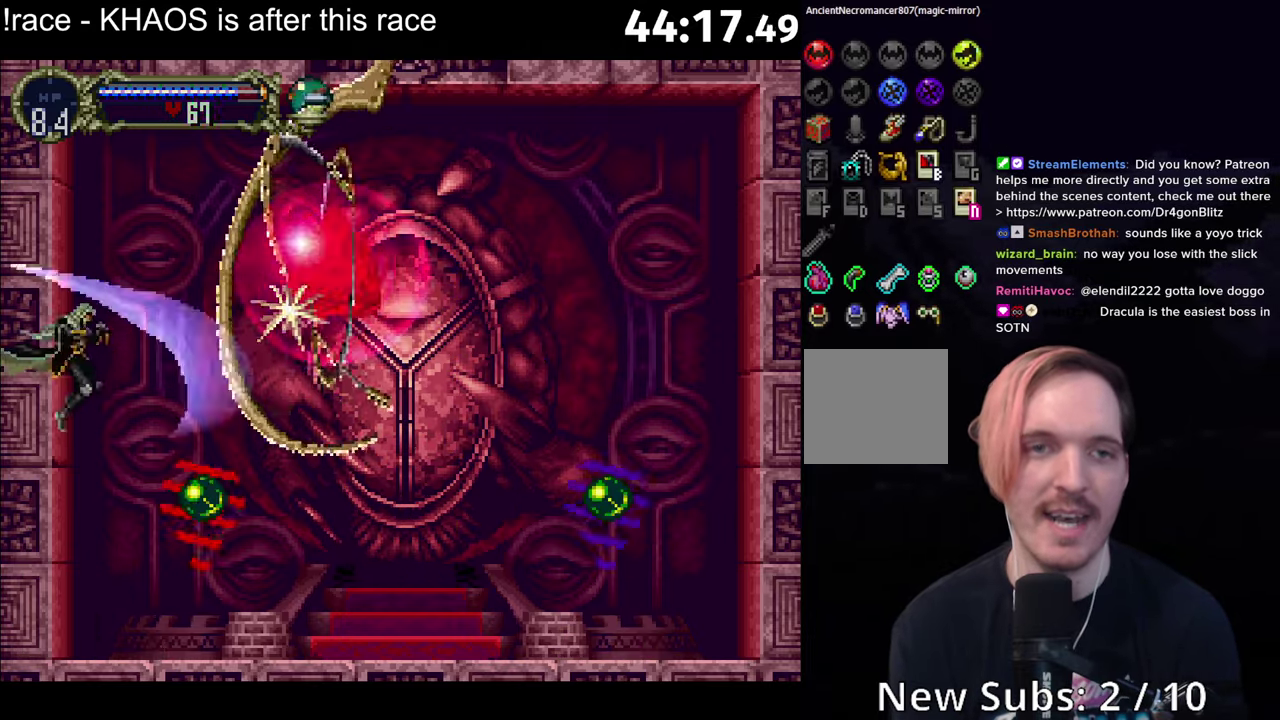
{"buttons": [], "left_stick": "center", "events": [[50, "B", "down"], [50, "X", "up"], [100, "B", "up"], [100, "X", "down"], [167, "B", "down"], [167, "X", "up"], [217, "B", "up"], [217, "X", "down"], [284, "B", "down"], [284, "X", "up"], [334, "A", "up"], [334, "B", "up"], [334, "X", "down"], [384, "X", "up"]]}
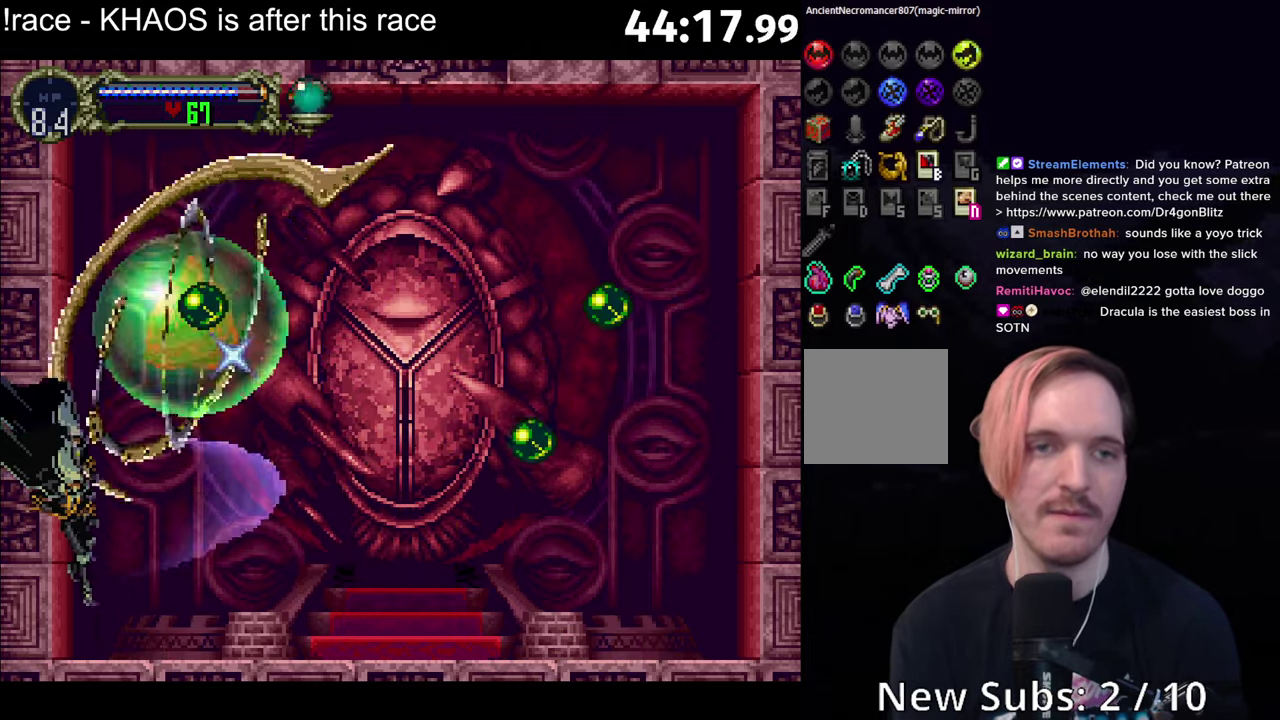
{"buttons": ["B"], "left_stick": "right", "events": [[117, "A", "down"], [184, "A", "up"], [200, "X", "down"], [250, "B", "down"], [250, "X", "up"], [300, "B", "up"], [300, "X", "down"], [350, "B", "down"], [400, "B", "up"], [434, "left_stick", "right"], [467, "B", "down"], [467, "X", "up"]]}